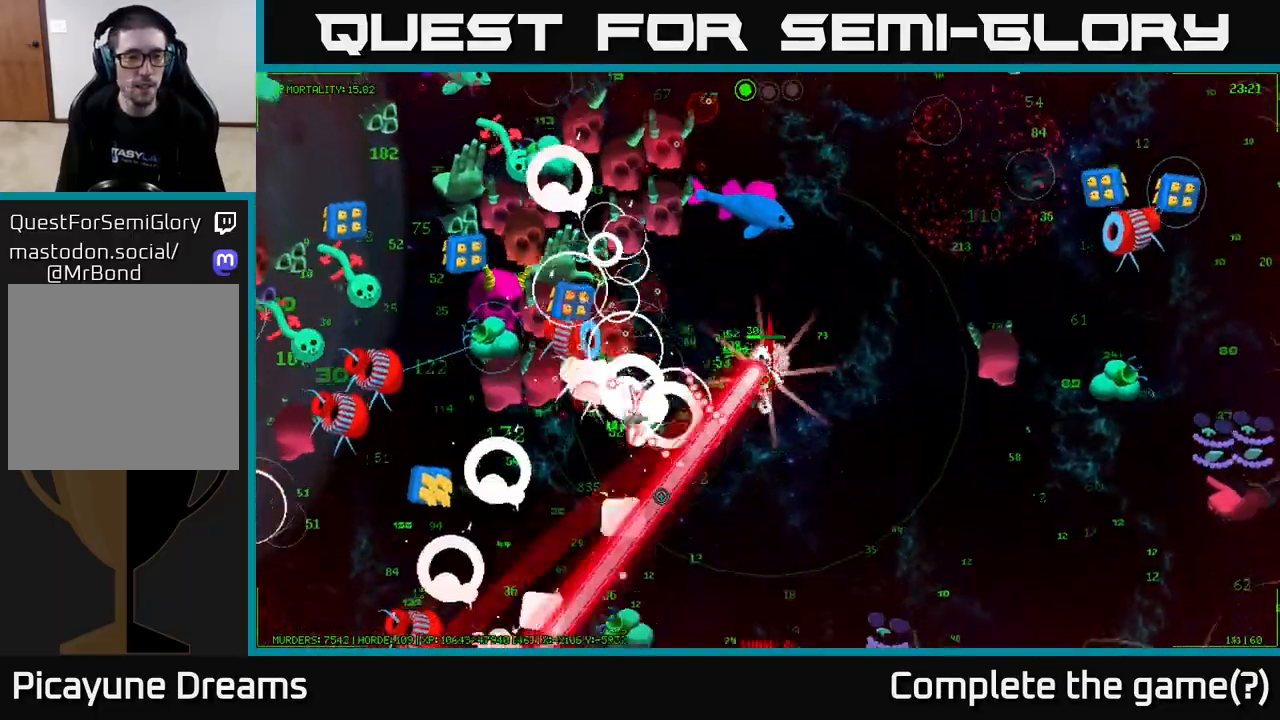
Gameplay with a controller (Xbox layout); each line is a JSON object with the inputs held at the frame after it. "events" lists button and stick changes between this image and that frame as [ms after this image, input, new state], when the widget could be followed in between.
{"buttons": [], "left_stick": "down", "right_stick": "left", "events": [[67, "right_stick", "left"], [200, "right_stick", "up-left"], [233, "left_stick", "down-left"], [417, "left_stick", "down"], [467, "right_stick", "left"]]}
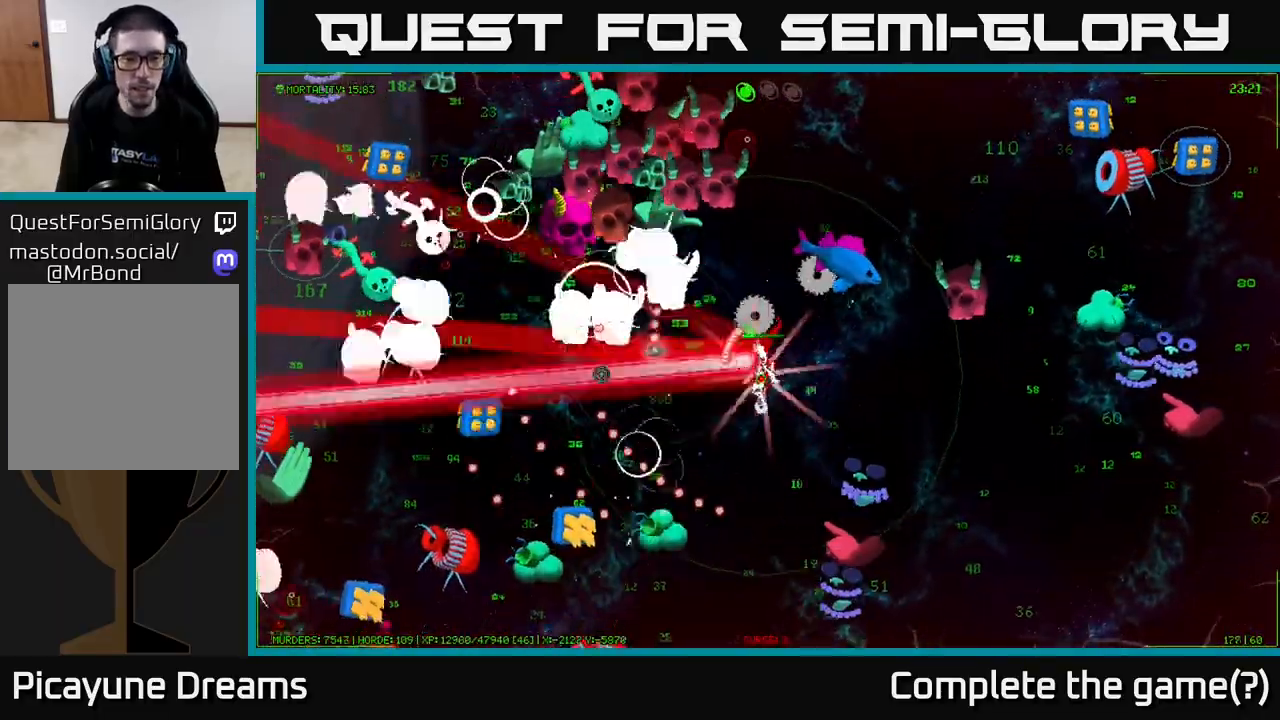
{"buttons": [], "left_stick": "down", "right_stick": "up-left", "events": [[17, "right_stick", "down-left"], [117, "left_stick", "down-left"], [250, "left_stick", "down"], [467, "right_stick", "up-left"]]}
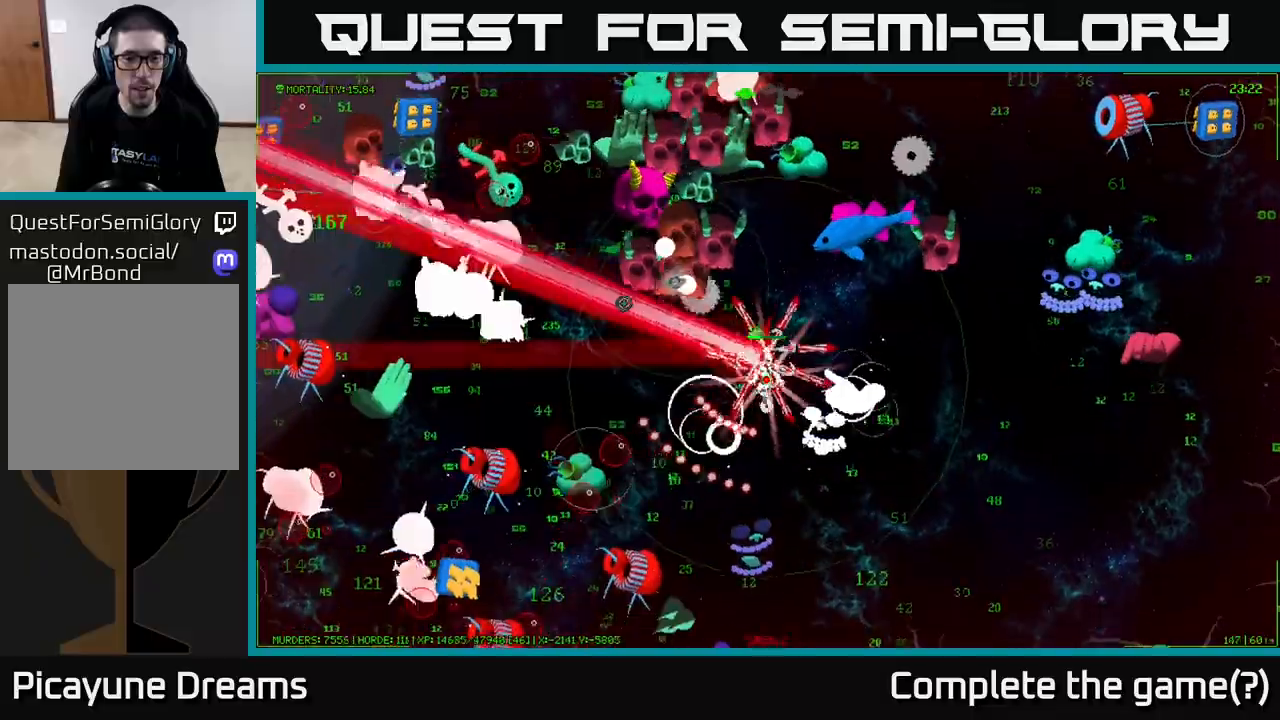
{"buttons": [], "left_stick": "left", "right_stick": "down-left", "events": [[67, "right_stick", "up"], [183, "left_stick", "down-left"], [233, "right_stick", "left"], [350, "right_stick", "down-left"], [467, "left_stick", "left"]]}
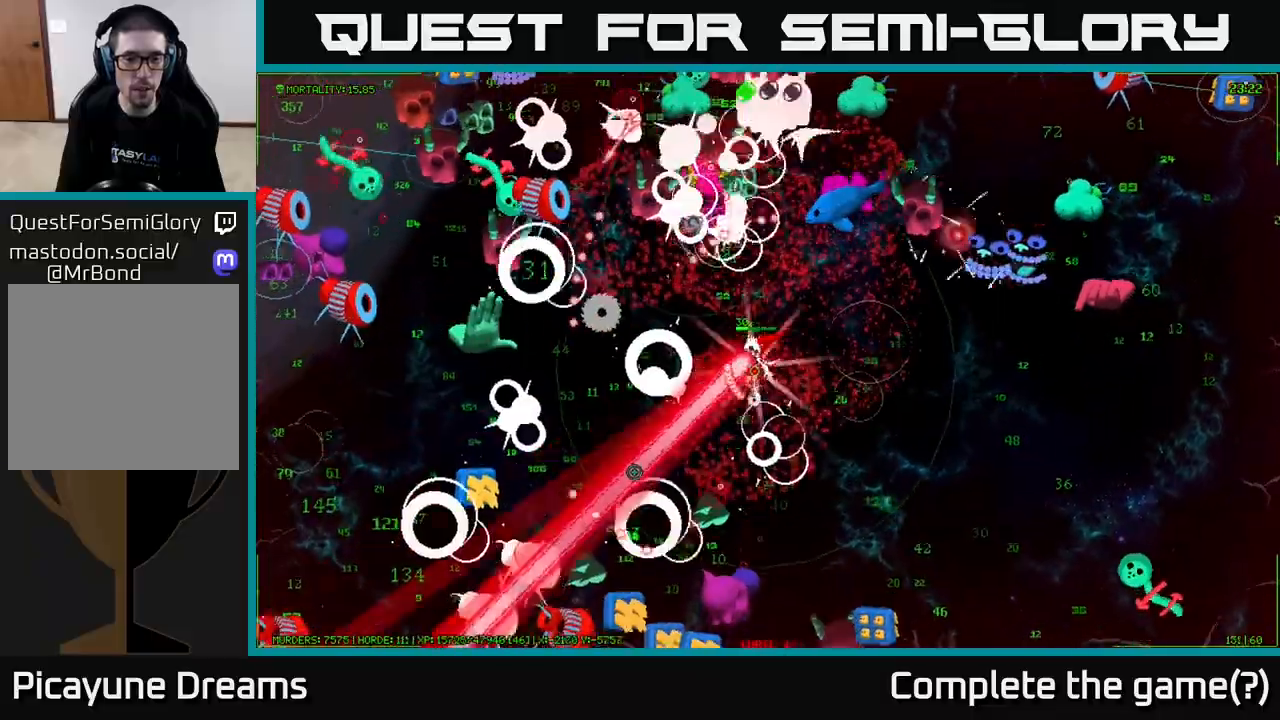
{"buttons": [], "left_stick": "left", "right_stick": "up-right", "events": [[100, "left_stick", "down-left"], [150, "right_stick", "down"], [267, "right_stick", "up-right"], [433, "left_stick", "left"]]}
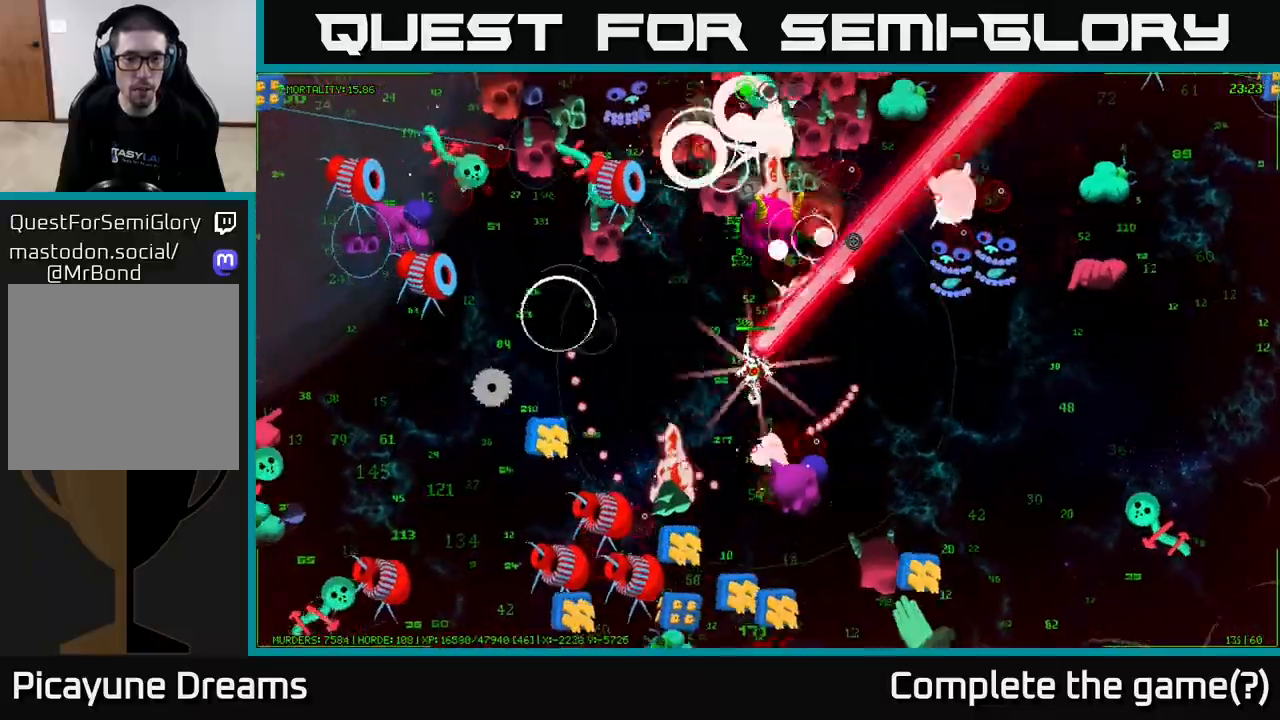
{"buttons": [], "left_stick": "left", "right_stick": "left", "events": [[267, "left_stick", "up-left"], [333, "right_stick", "left"], [450, "left_stick", "left"]]}
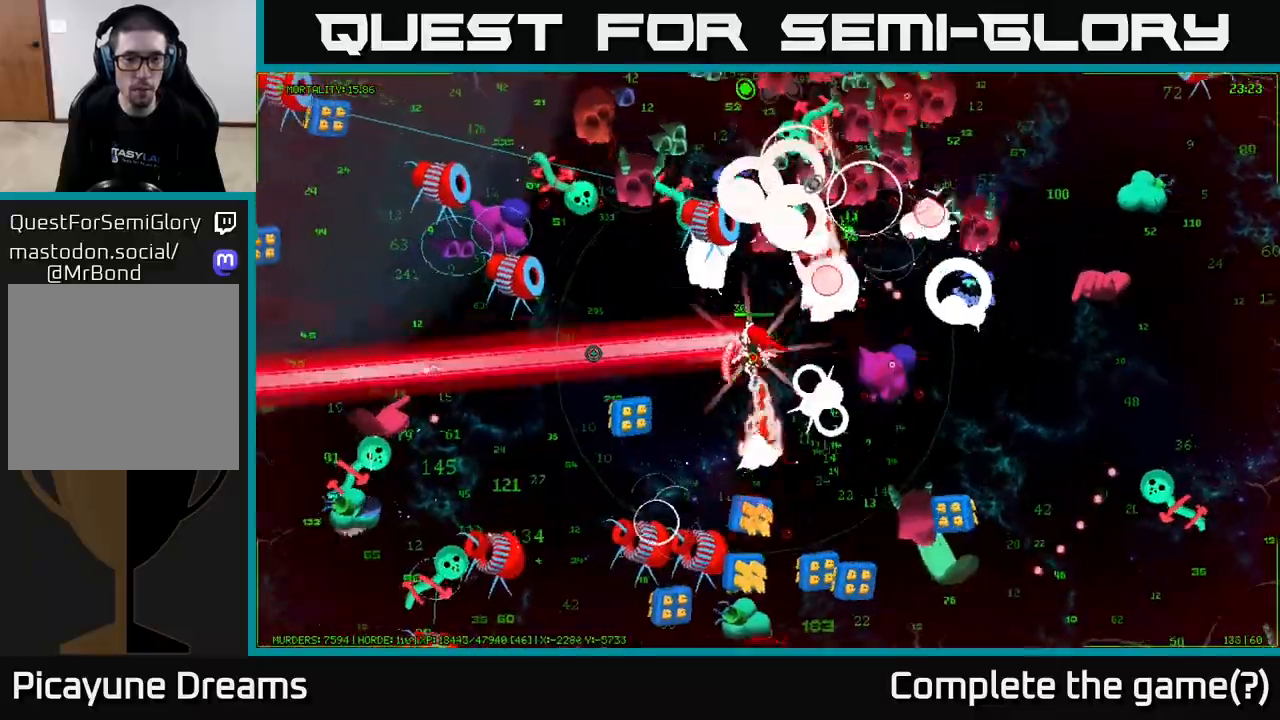
{"buttons": [], "left_stick": "left", "right_stick": "down-left", "events": [[217, "right_stick", "down-left"]]}
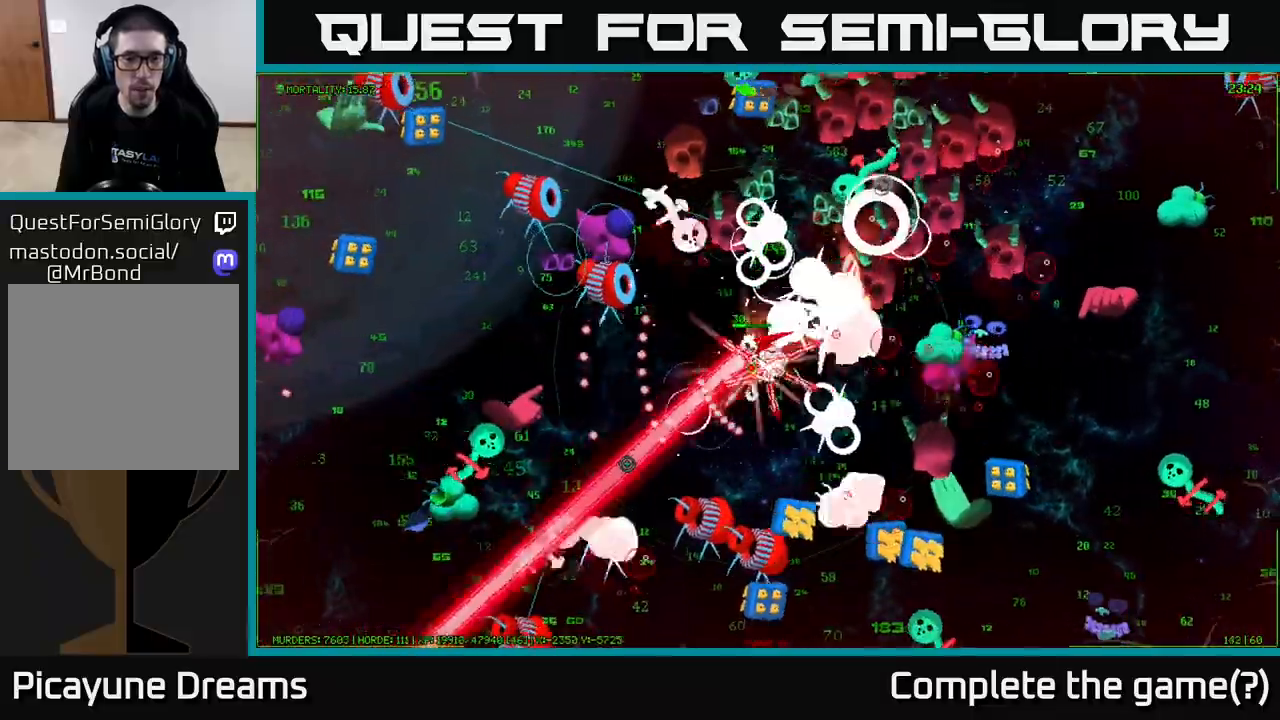
{"buttons": [], "left_stick": "left", "right_stick": "left", "events": [[67, "right_stick", "left"]]}
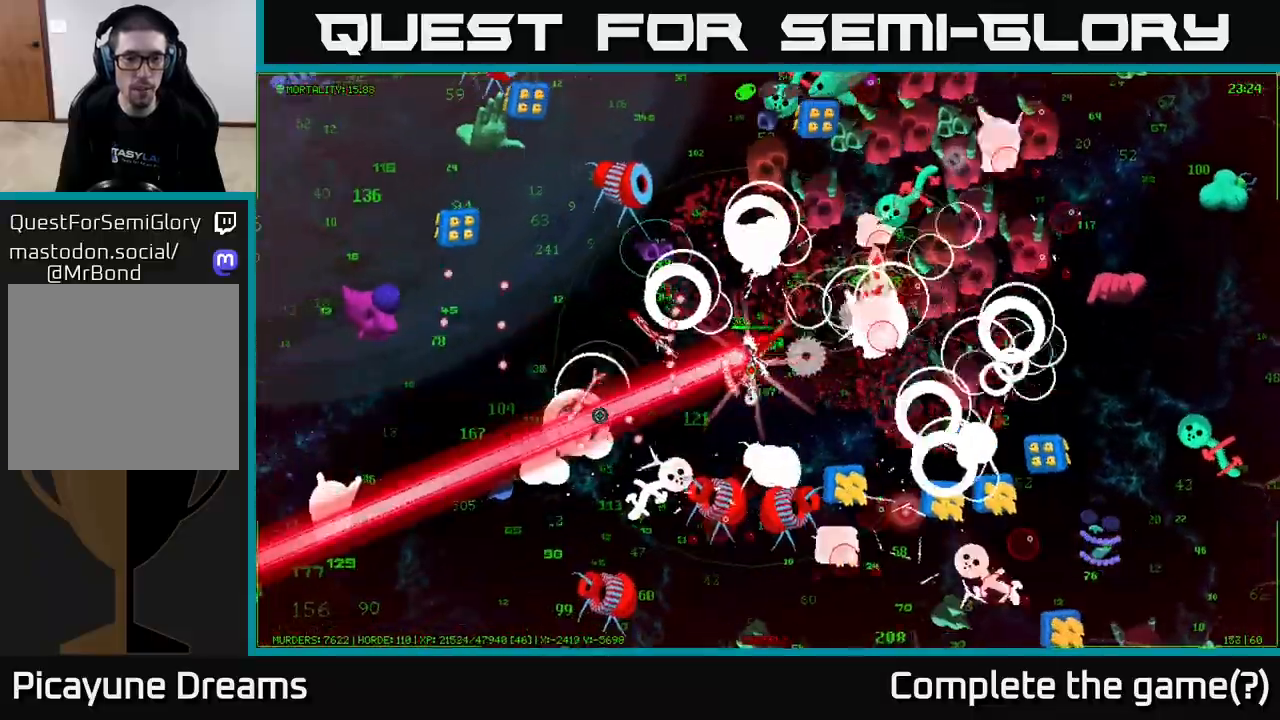
{"buttons": [], "left_stick": "left", "right_stick": "up", "events": [[150, "right_stick", "down-left"], [300, "right_stick", "up-right"], [400, "right_stick", "up"]]}
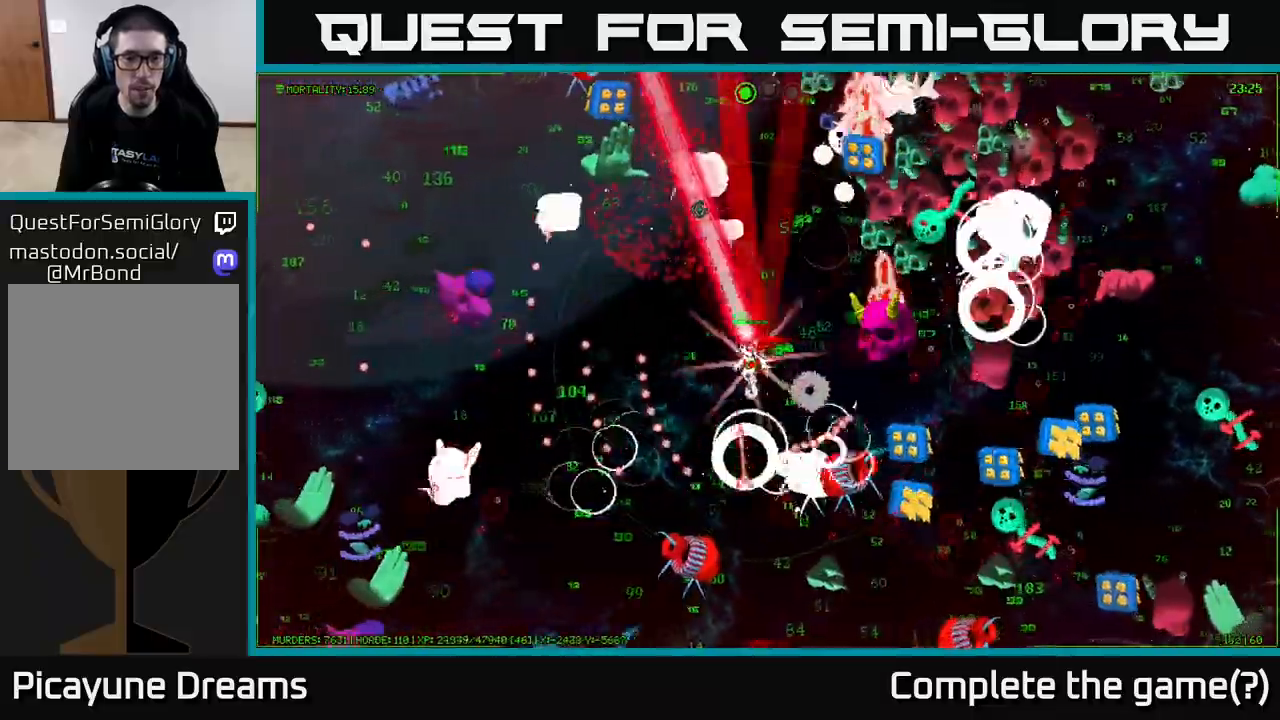
{"buttons": [], "left_stick": "left", "right_stick": "up-left", "events": [[433, "right_stick", "up-left"]]}
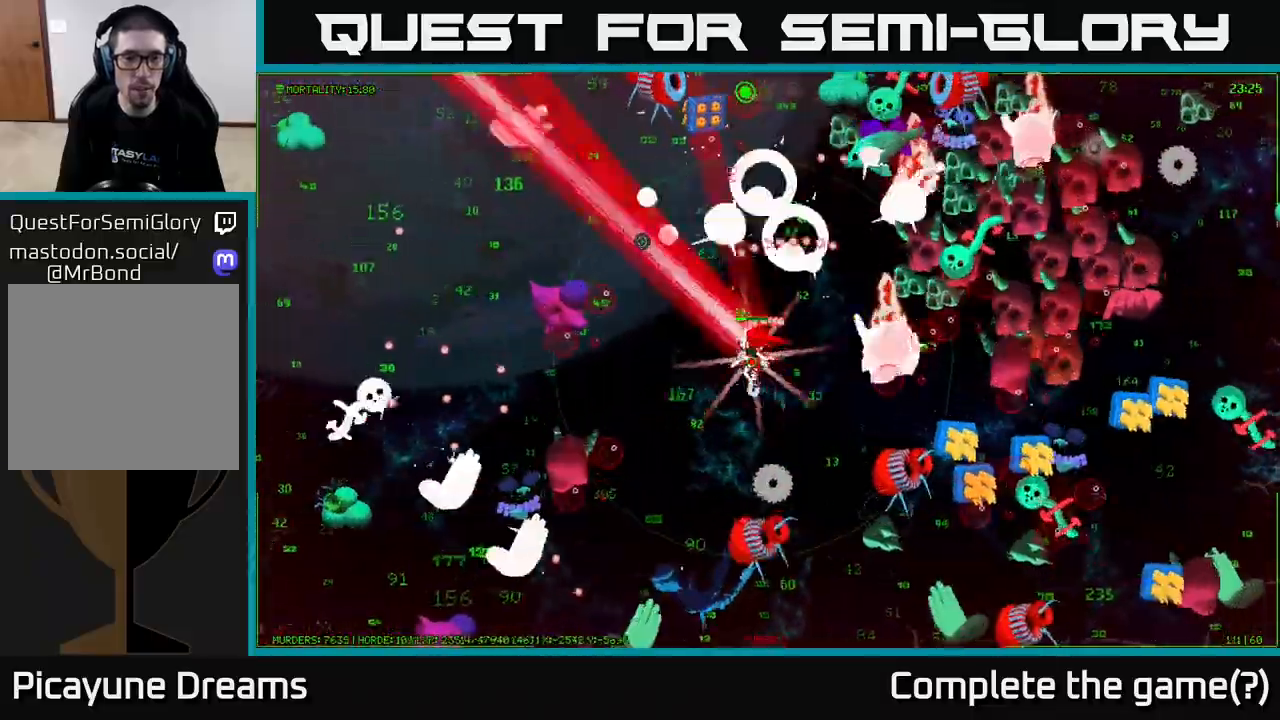
{"buttons": [], "left_stick": "up-left", "right_stick": "center", "events": [[33, "right_stick", "left"], [483, "left_stick", "up-left"], [500, "right_stick", "center"]]}
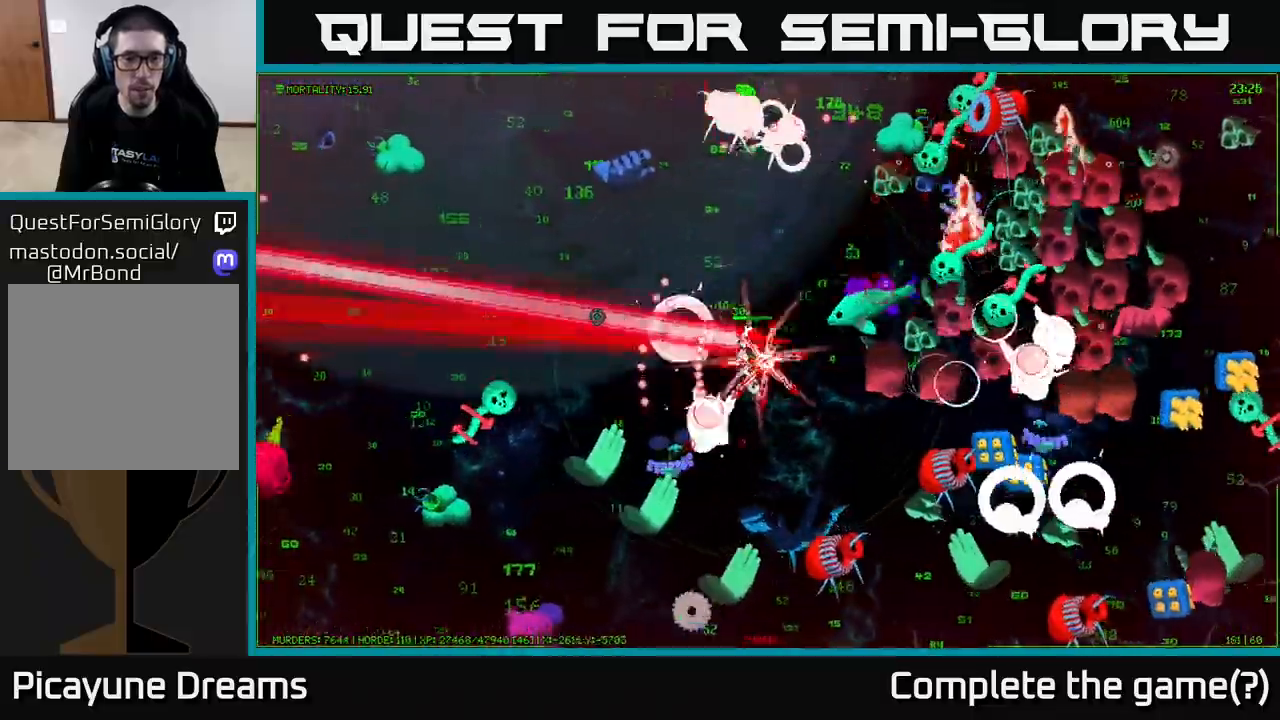
{"buttons": [], "left_stick": "left", "right_stick": "down", "events": [[17, "right_stick", "left"], [33, "right_stick", "down-right"], [283, "left_stick", "left"], [350, "right_stick", "down"]]}
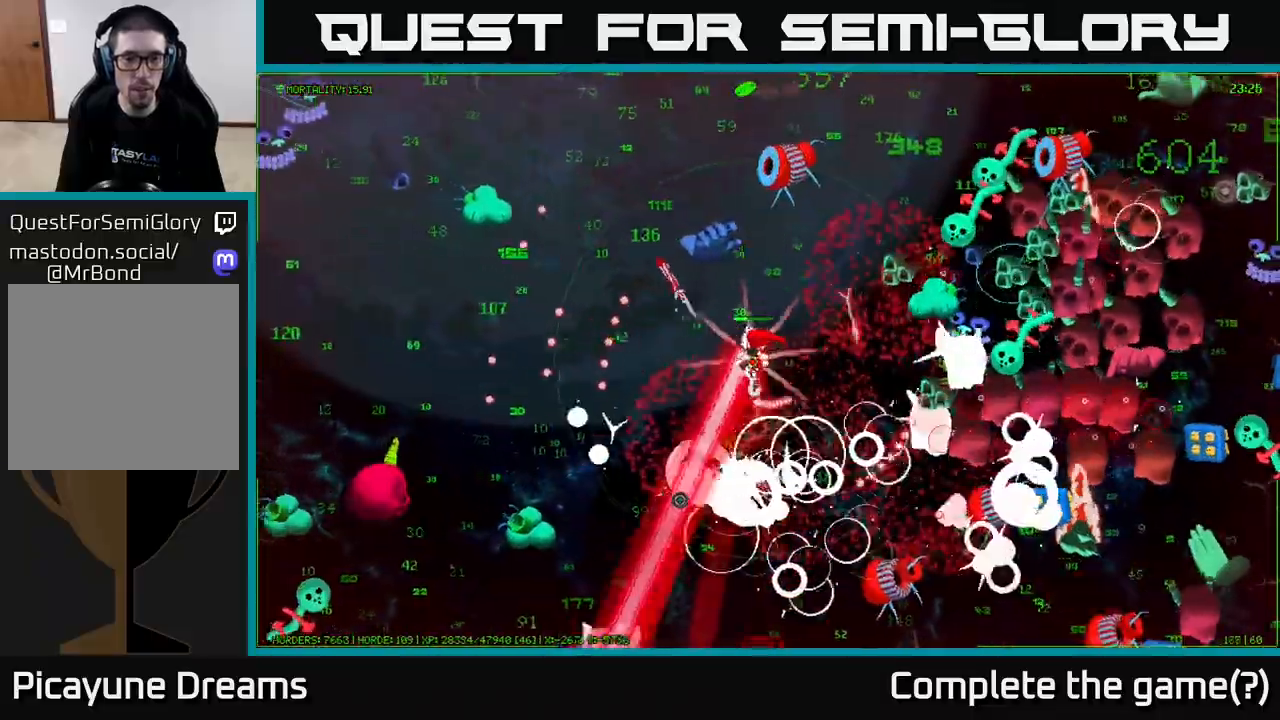
{"buttons": [], "left_stick": "up-left", "right_stick": "up-right", "events": [[50, "right_stick", "left"], [233, "right_stick", "up-right"], [283, "left_stick", "up-left"]]}
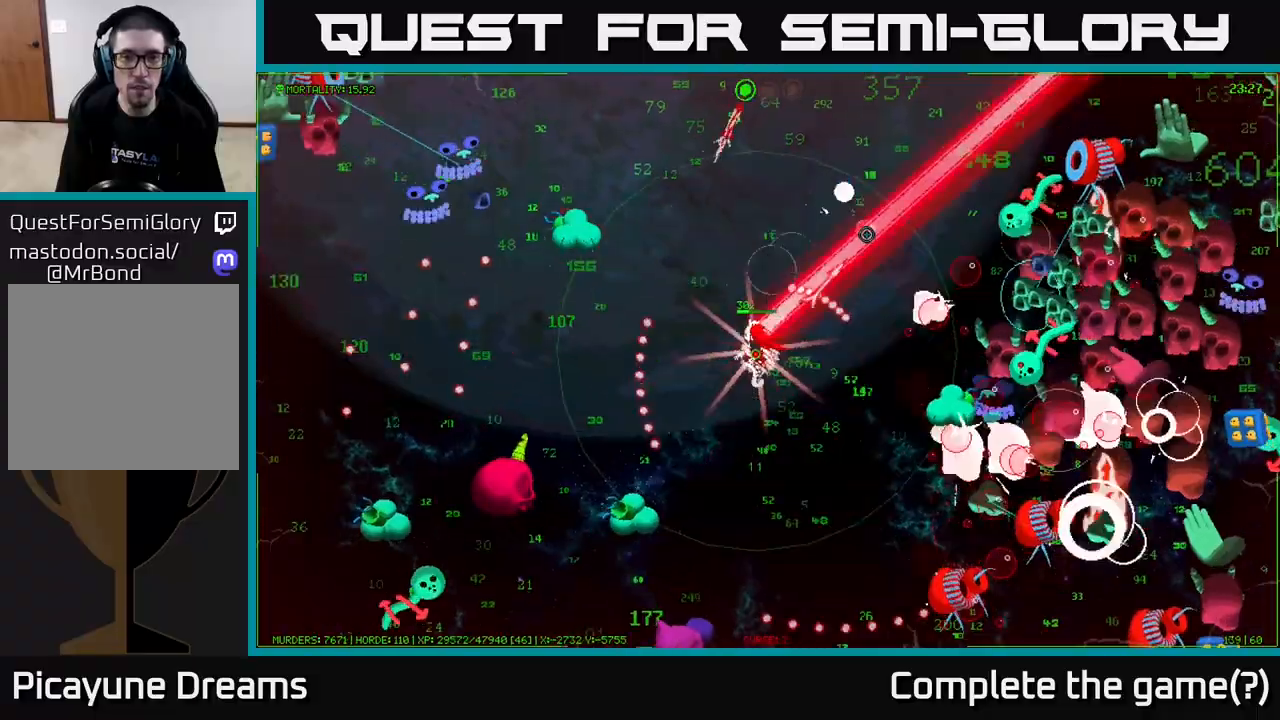
{"buttons": [], "left_stick": "up-right", "right_stick": "right", "events": [[17, "left_stick", "up"], [200, "left_stick", "up-right"], [350, "right_stick", "right"]]}
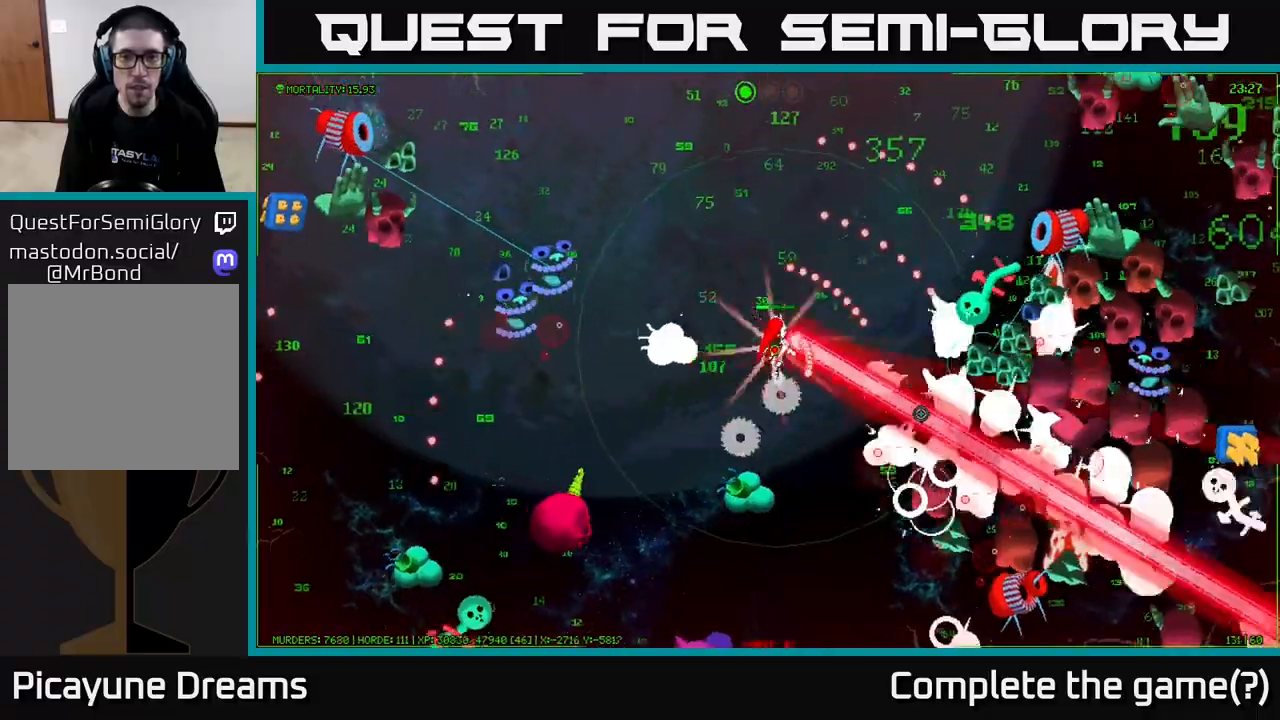
{"buttons": [], "left_stick": "up-right", "right_stick": "right", "events": []}
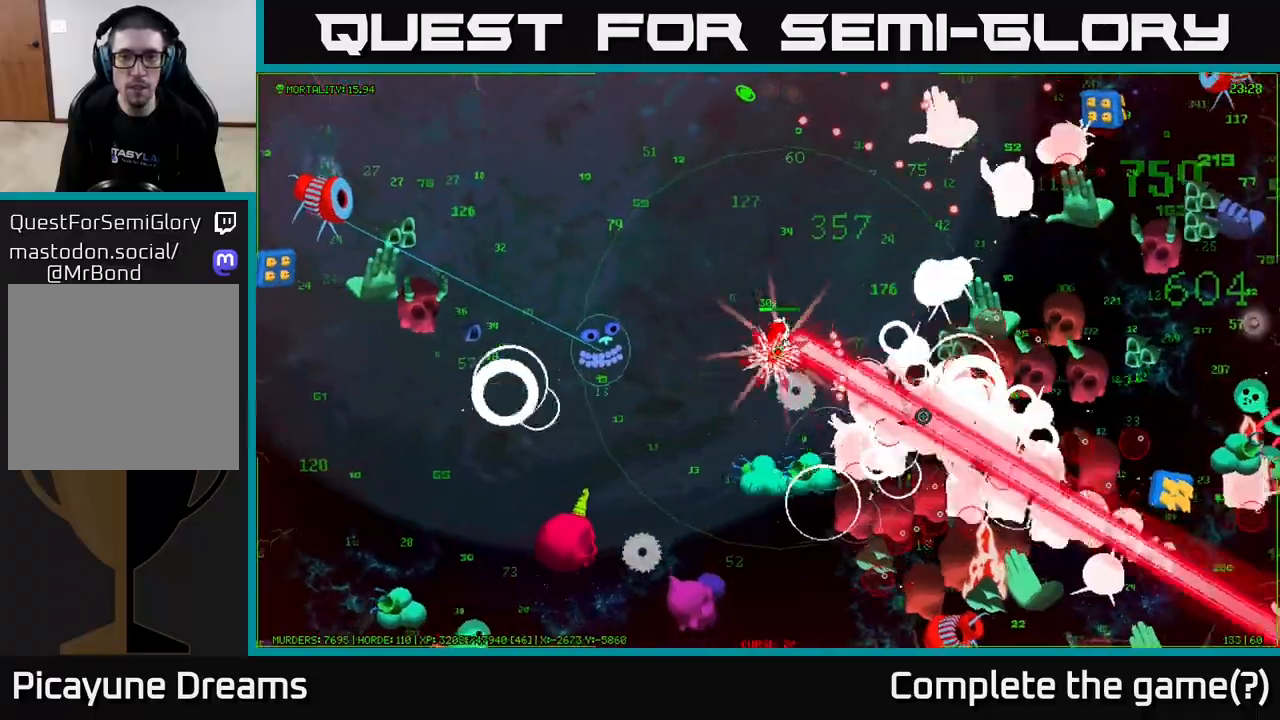
{"buttons": [], "left_stick": "up", "right_stick": "right", "events": [[217, "left_stick", "up"]]}
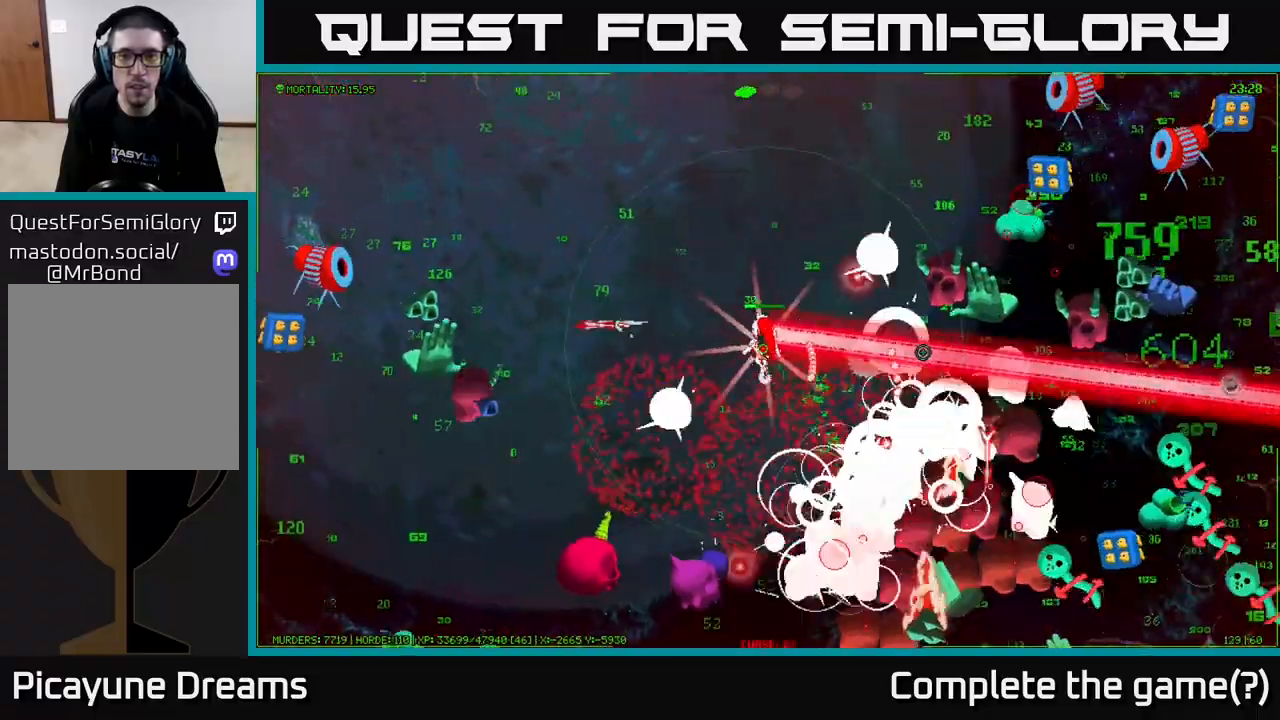
{"buttons": [], "left_stick": "up-right", "right_stick": "right", "events": [[317, "left_stick", "up-right"], [350, "right_stick", "down-right"], [483, "right_stick", "right"]]}
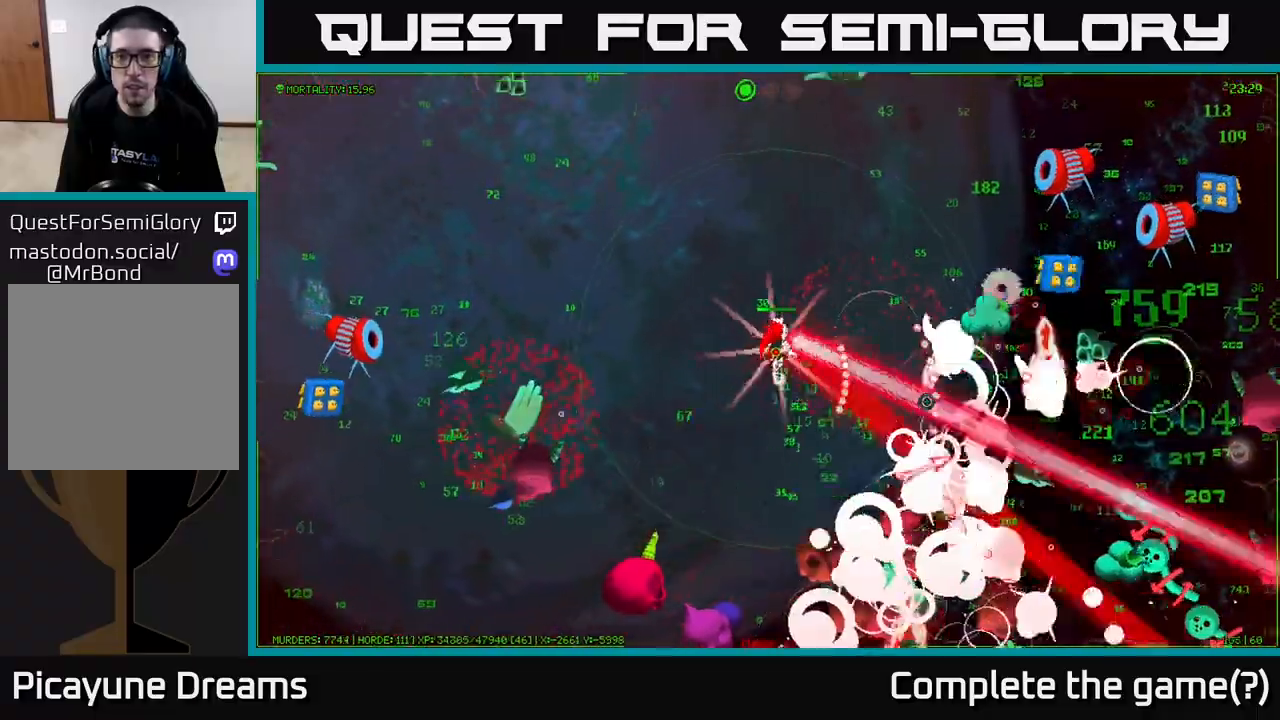
{"buttons": [], "left_stick": "up-right", "right_stick": "right", "events": [[33, "left_stick", "right"], [333, "left_stick", "up-right"]]}
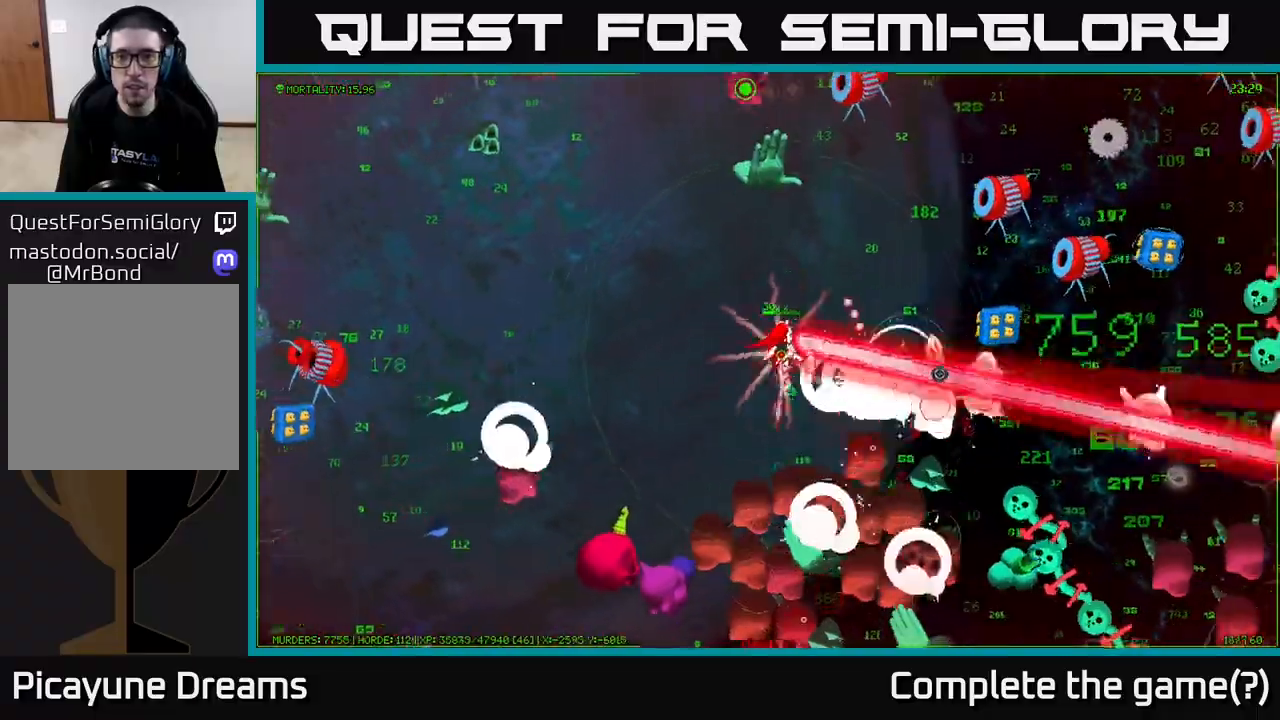
{"buttons": [], "left_stick": "up-right", "right_stick": "right", "events": [[217, "left_stick", "right"], [350, "left_stick", "up-right"]]}
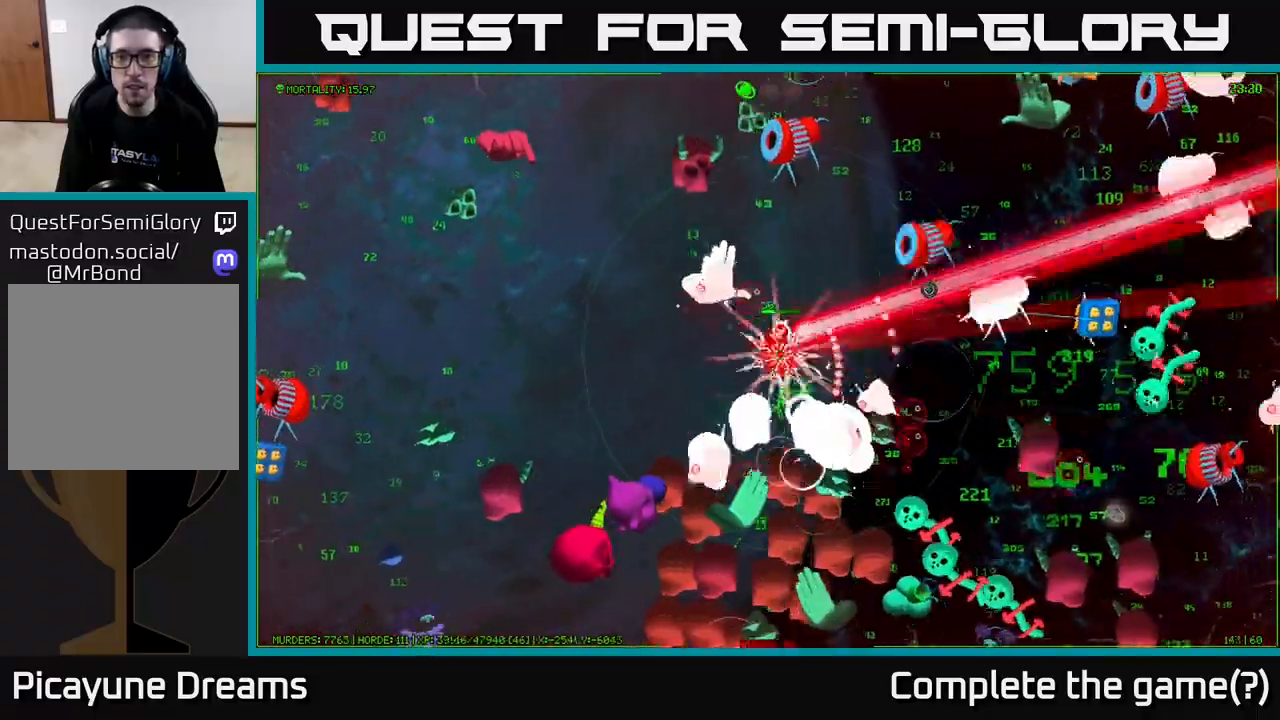
{"buttons": [], "left_stick": "up-right", "right_stick": "right", "events": []}
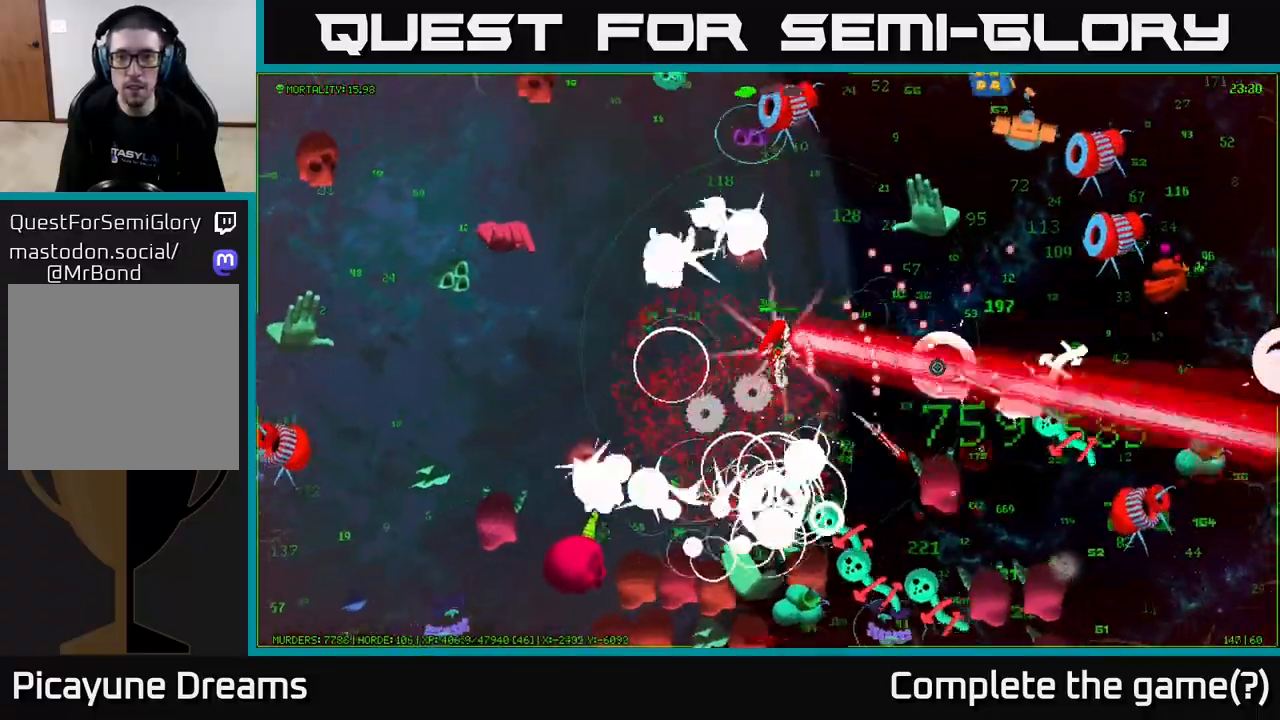
{"buttons": [], "left_stick": "down-right", "right_stick": "down-right", "events": [[17, "left_stick", "right"], [100, "right_stick", "down-right"], [267, "left_stick", "down-right"]]}
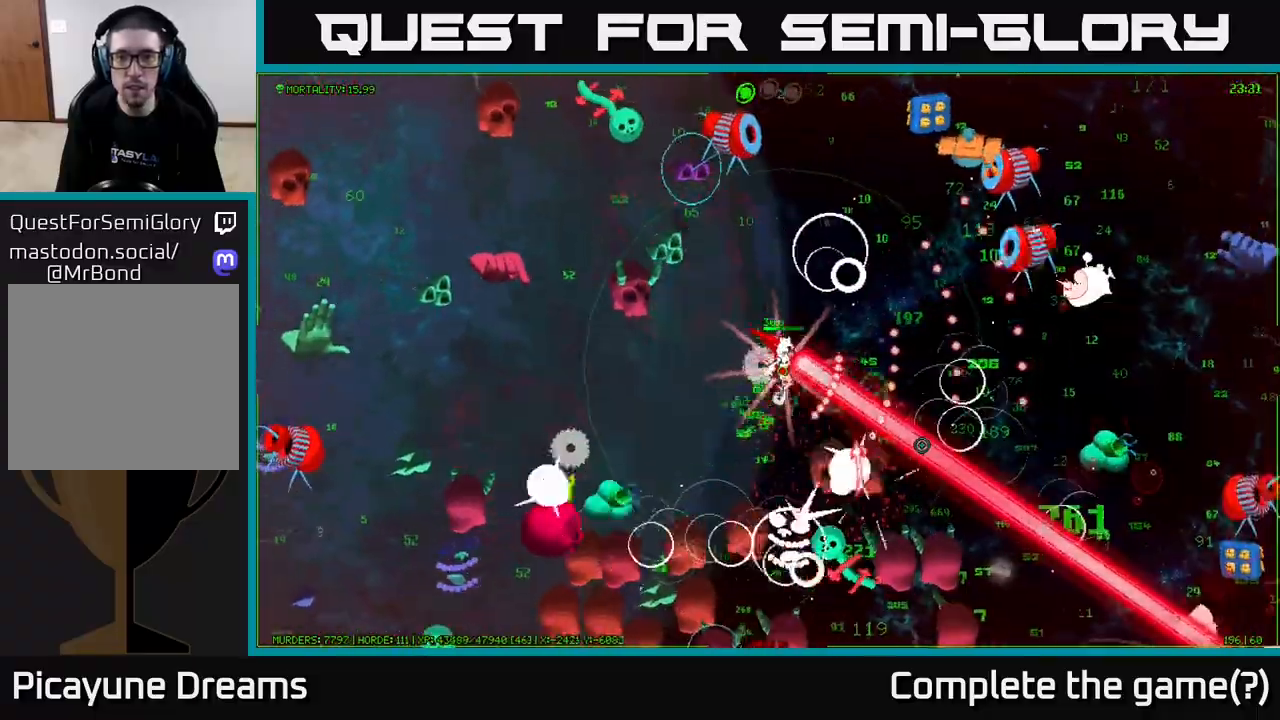
{"buttons": [], "left_stick": "down-right", "right_stick": "down-right", "events": [[50, "left_stick", "right"], [150, "left_stick", "up-right"], [317, "left_stick", "right"], [483, "left_stick", "down-right"]]}
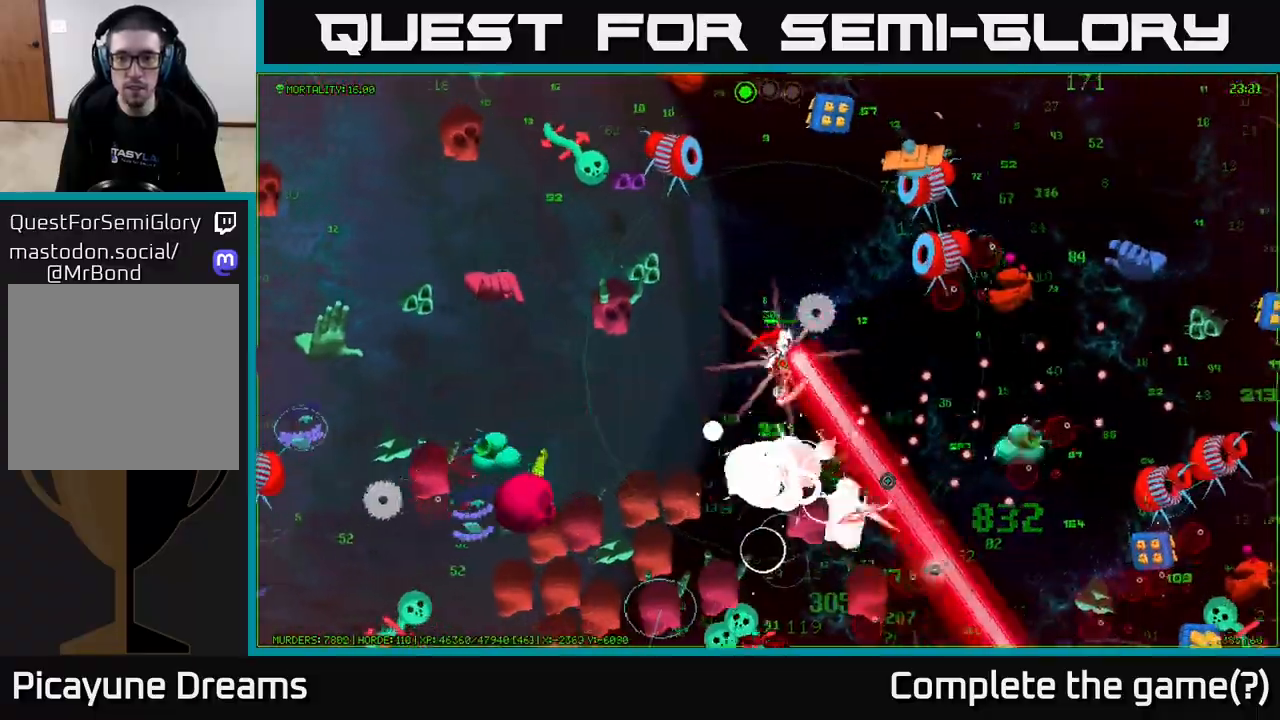
{"buttons": [], "left_stick": "down-right", "right_stick": "down-left", "events": [[150, "right_stick", "down-left"]]}
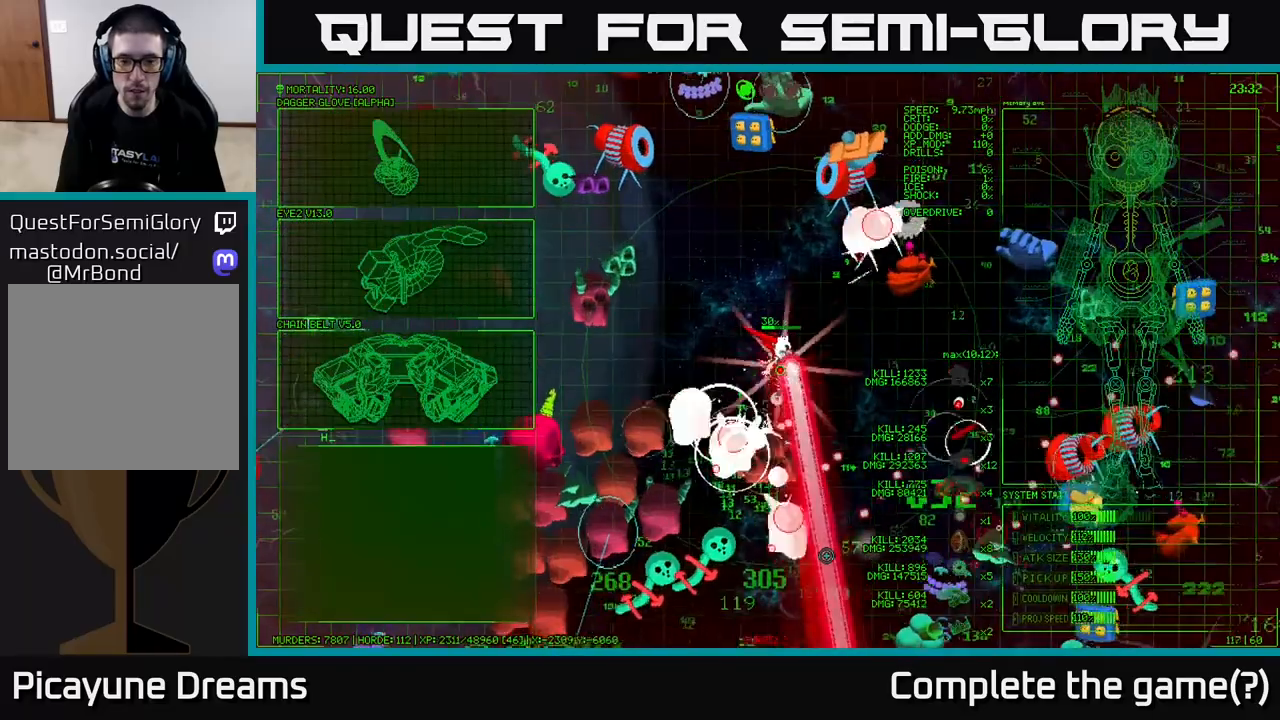
{"buttons": [], "left_stick": "down-left", "right_stick": "center", "events": [[367, "right_stick", "center"], [483, "left_stick", "down-left"]]}
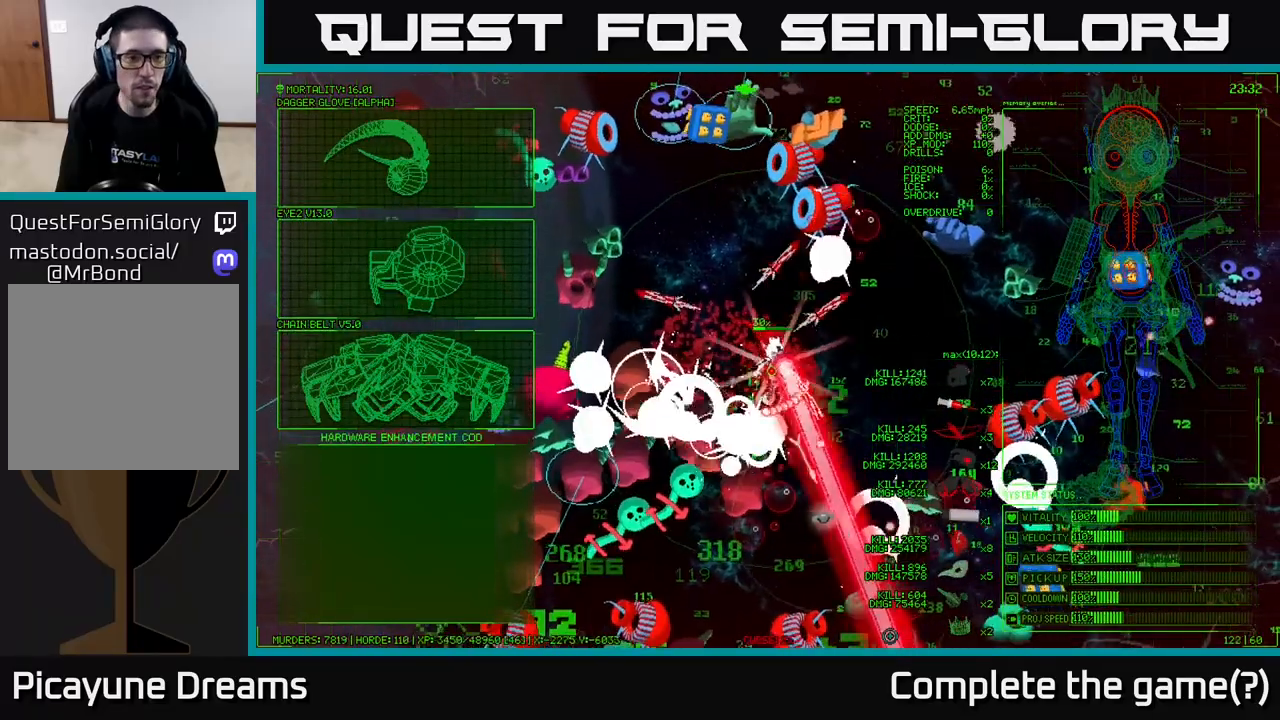
{"buttons": [], "left_stick": "left", "right_stick": "center", "events": [[100, "left_stick", "center"], [250, "left_stick", "left"]]}
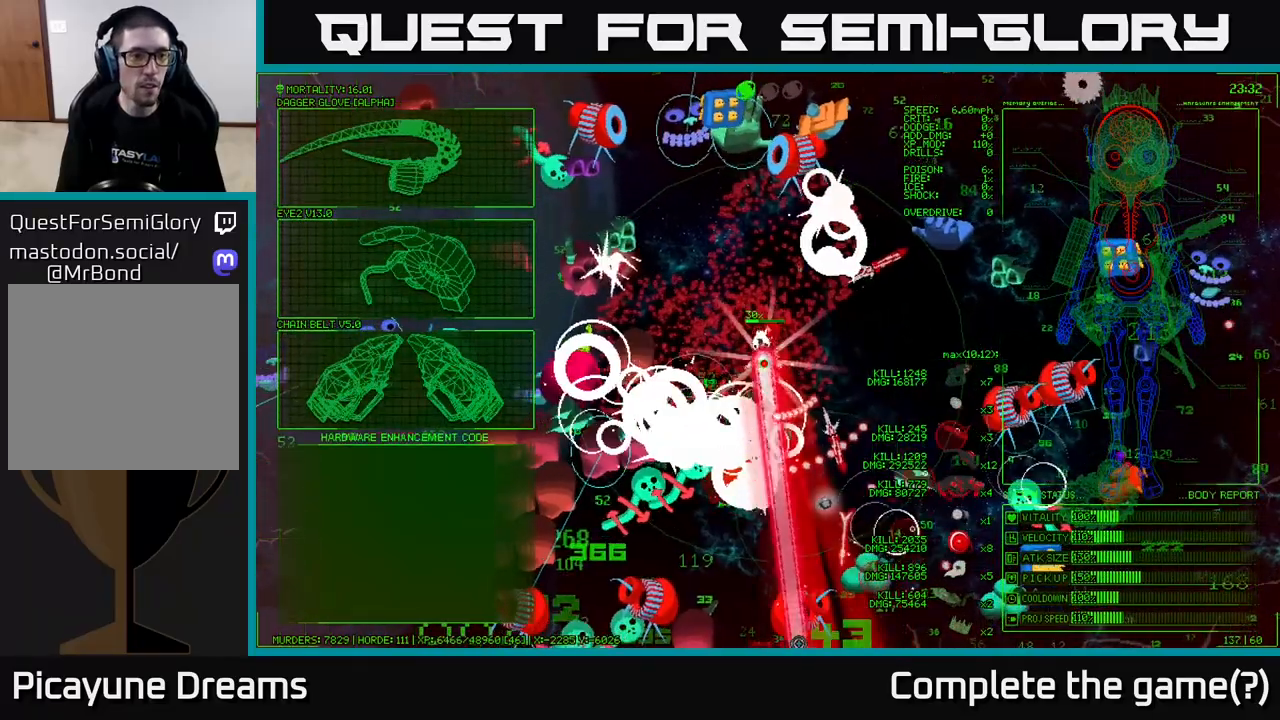
{"buttons": [], "left_stick": "up-left", "right_stick": "center", "events": [[383, "left_stick", "up-left"]]}
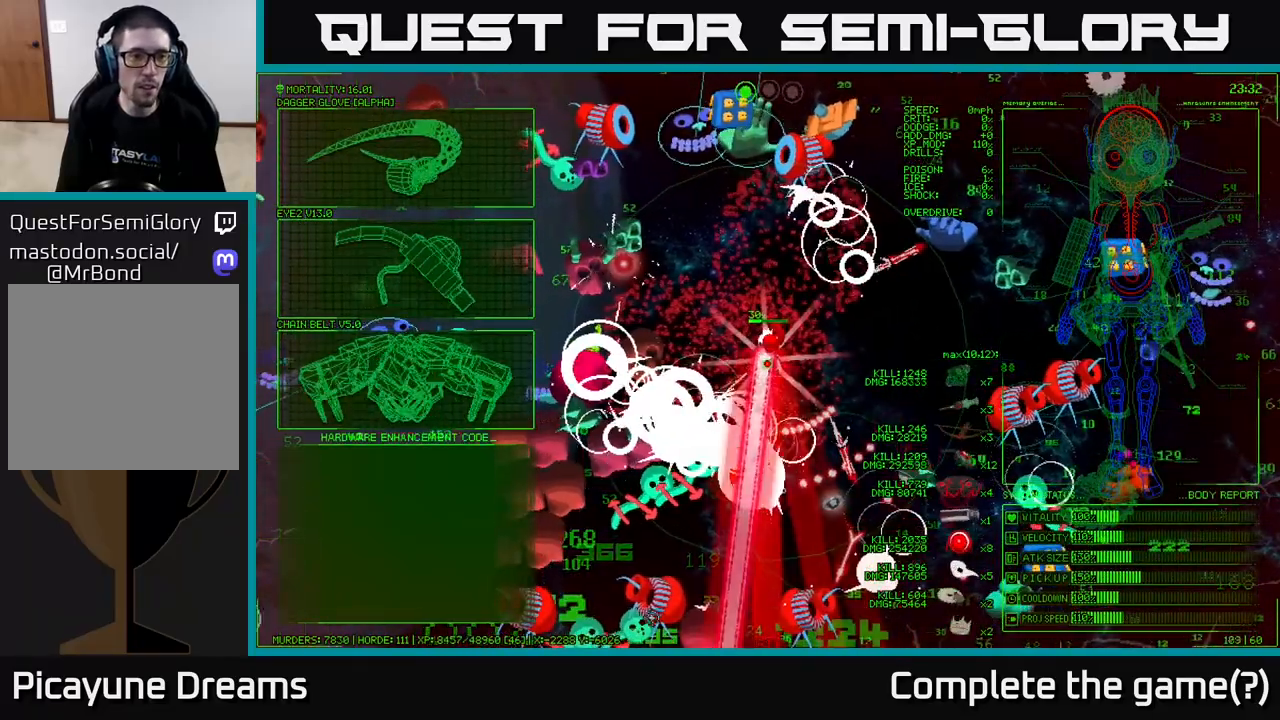
{"buttons": [], "left_stick": "up-left", "right_stick": "center", "events": [[100, "left_stick", "up"], [283, "left_stick", "up-left"]]}
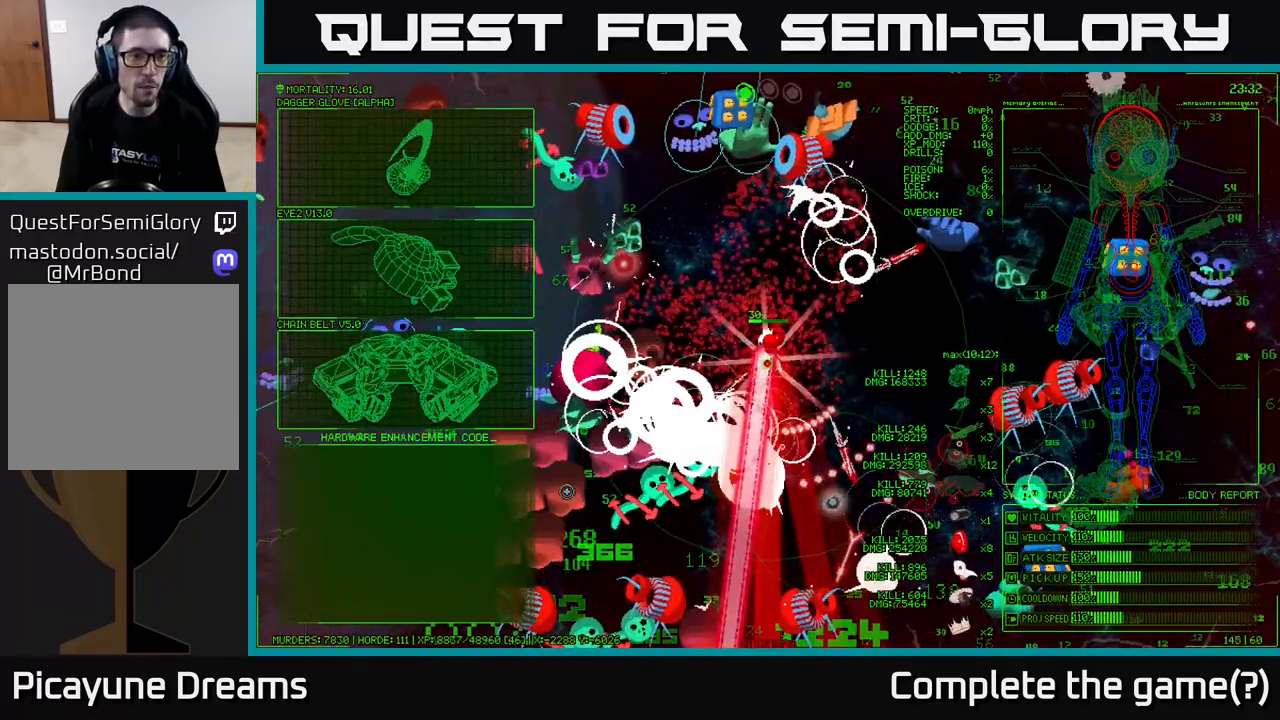
{"buttons": [], "left_stick": "up-left", "right_stick": "center", "events": [[83, "left_stick", "up"], [350, "left_stick", "up-left"]]}
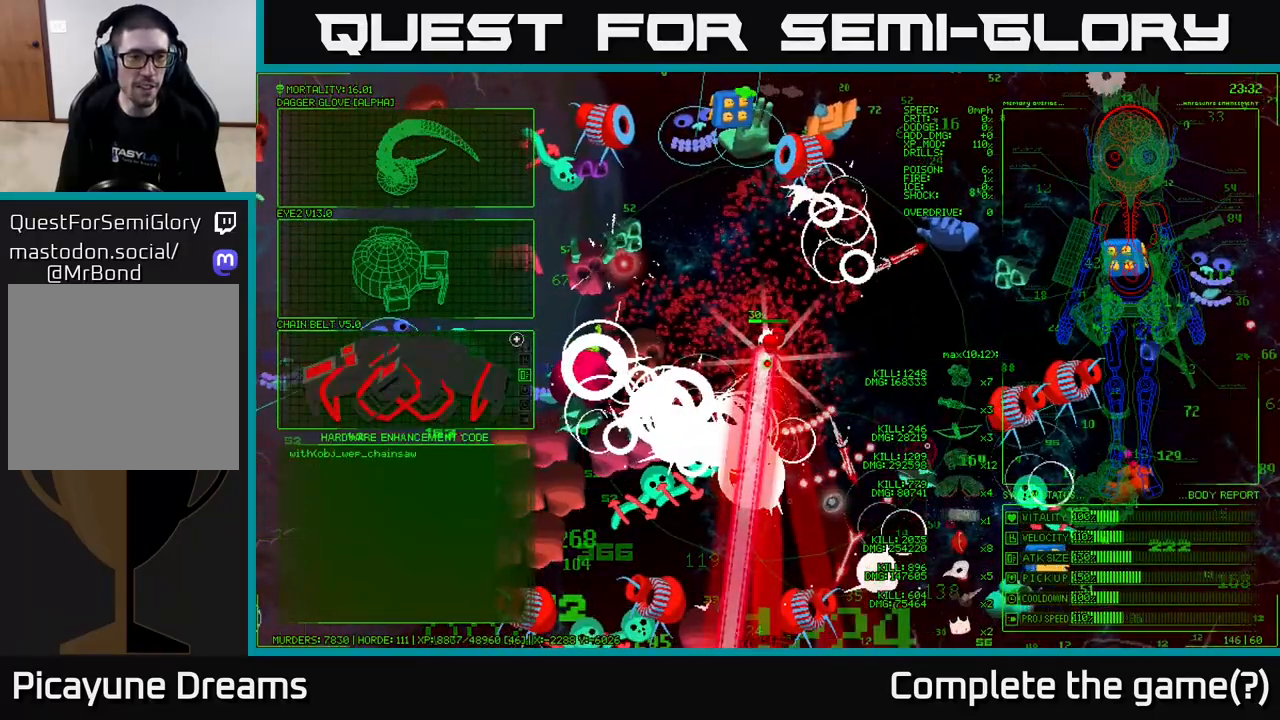
{"buttons": [], "left_stick": "center", "right_stick": "center", "events": [[383, "left_stick", "center"]]}
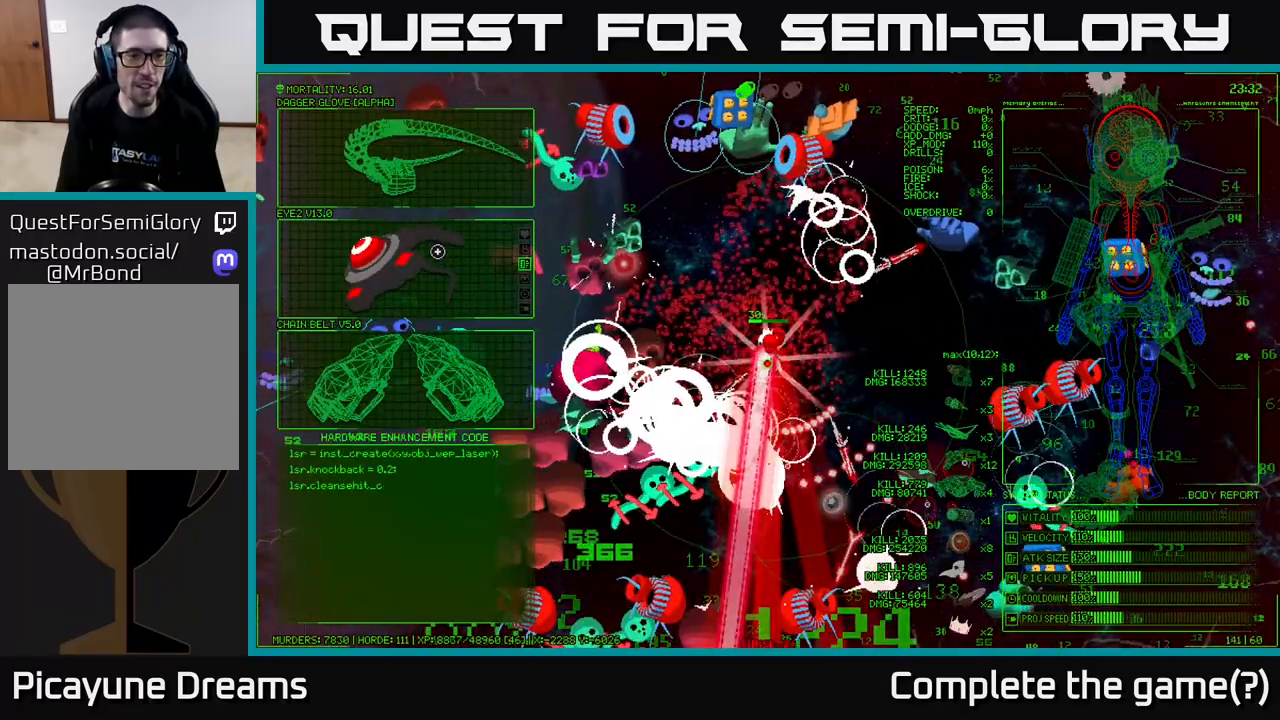
{"buttons": [], "left_stick": "center", "right_stick": "center", "events": []}
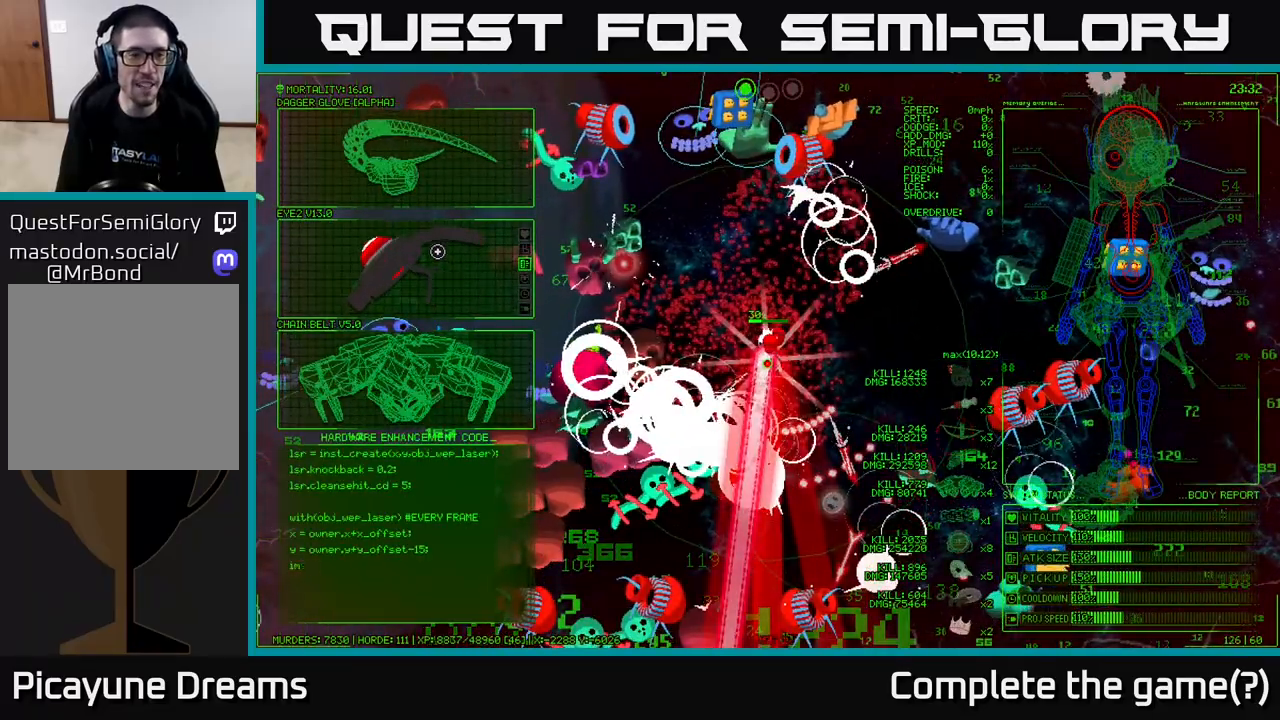
{"buttons": [], "left_stick": "center", "right_stick": "center", "events": []}
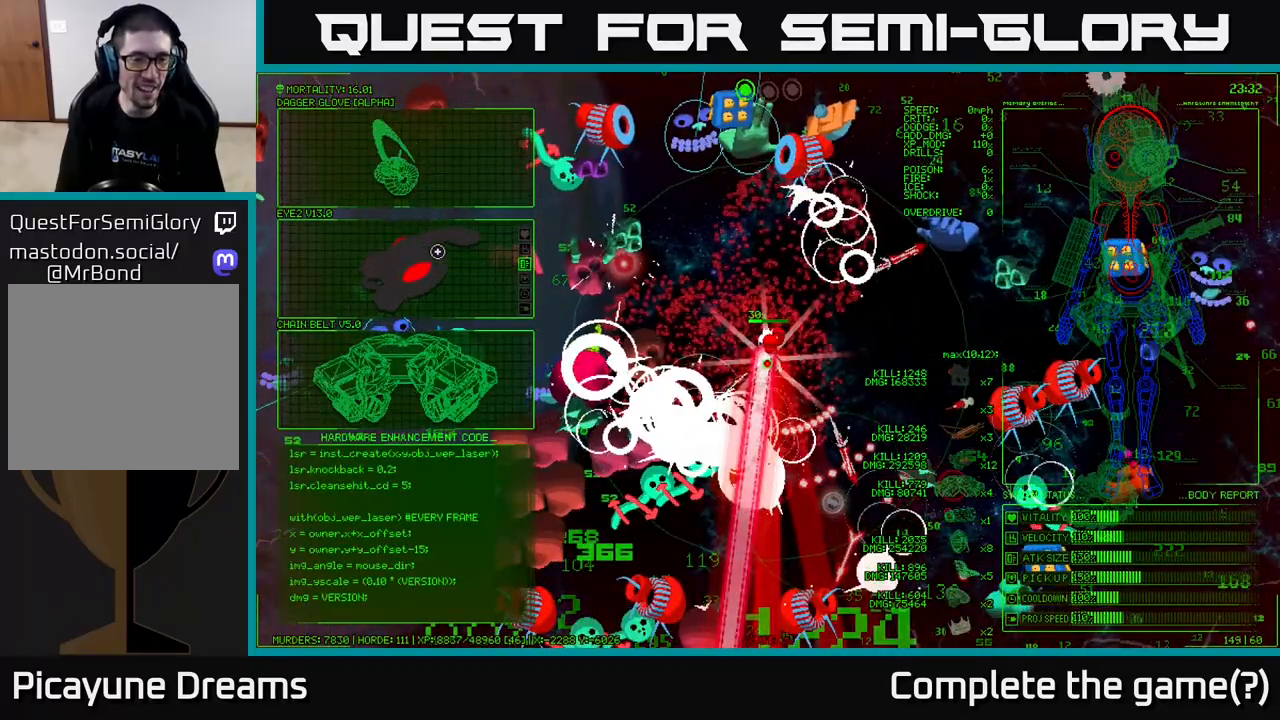
{"buttons": [], "left_stick": "right", "right_stick": "down", "events": [[67, "A", "down"], [133, "A", "up"], [350, "left_stick", "right"], [417, "right_stick", "down"]]}